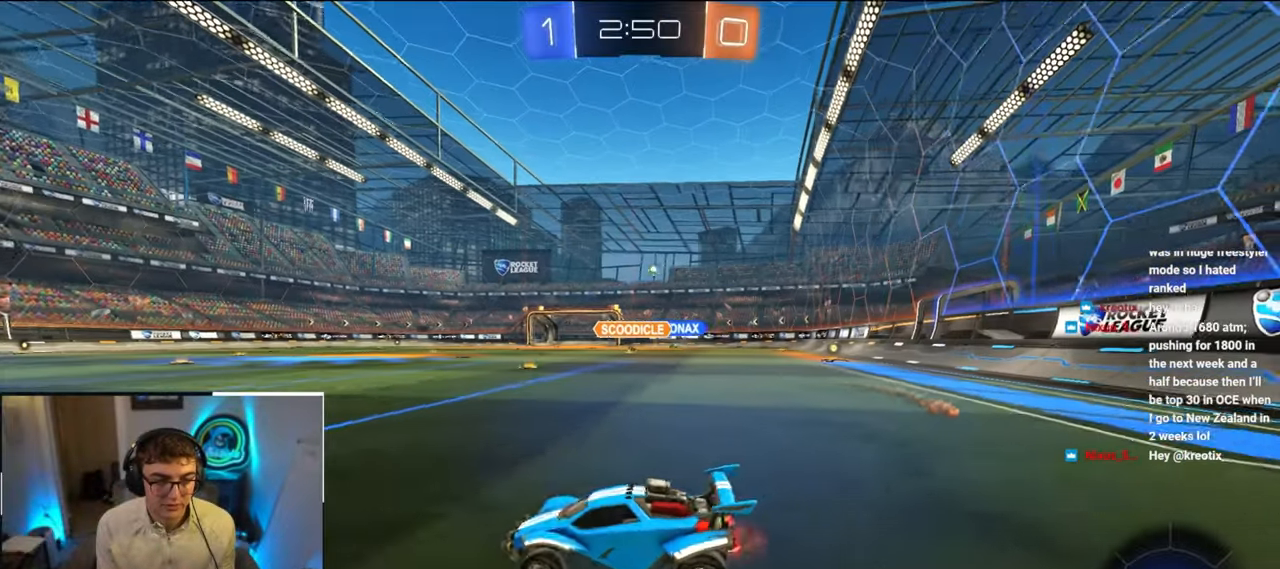
Gameplay with a controller (PlayStation layout); each line is a JSON object with the inputs held at the frame after it. "events" lists button and stick changes between this image and that frame as [ms after this image, input, new state], when the widget could be followed in between.
{"buttons": [], "left_stick": "up-right", "right_stick": "center", "events": []}
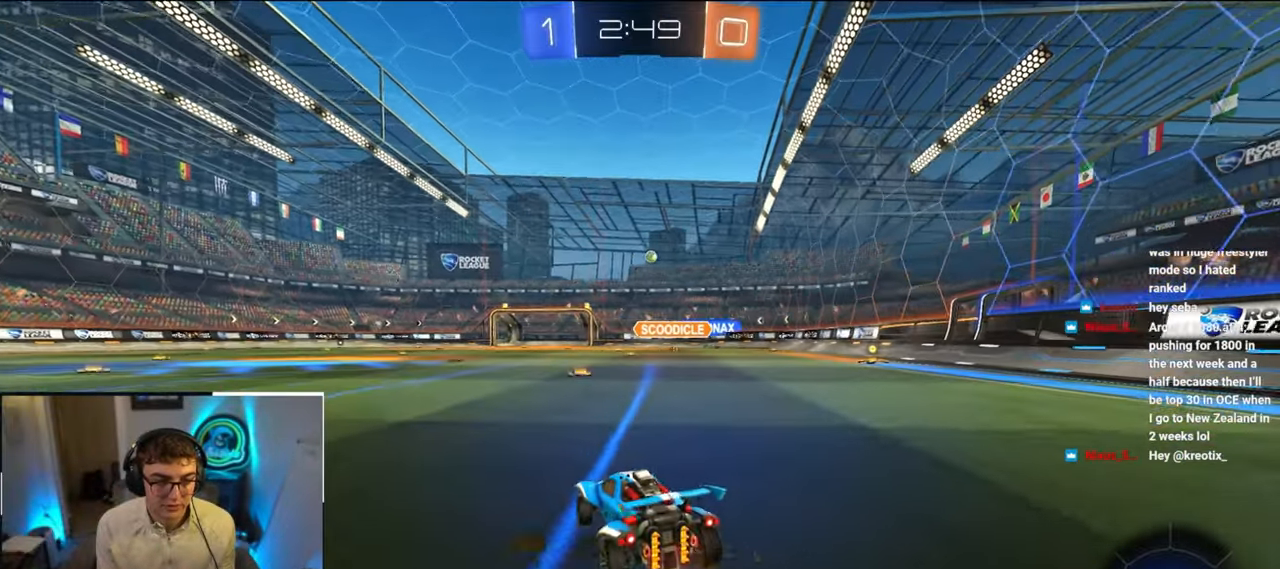
{"buttons": [], "left_stick": "up", "right_stick": "center", "events": [[367, "left_stick", "up"]]}
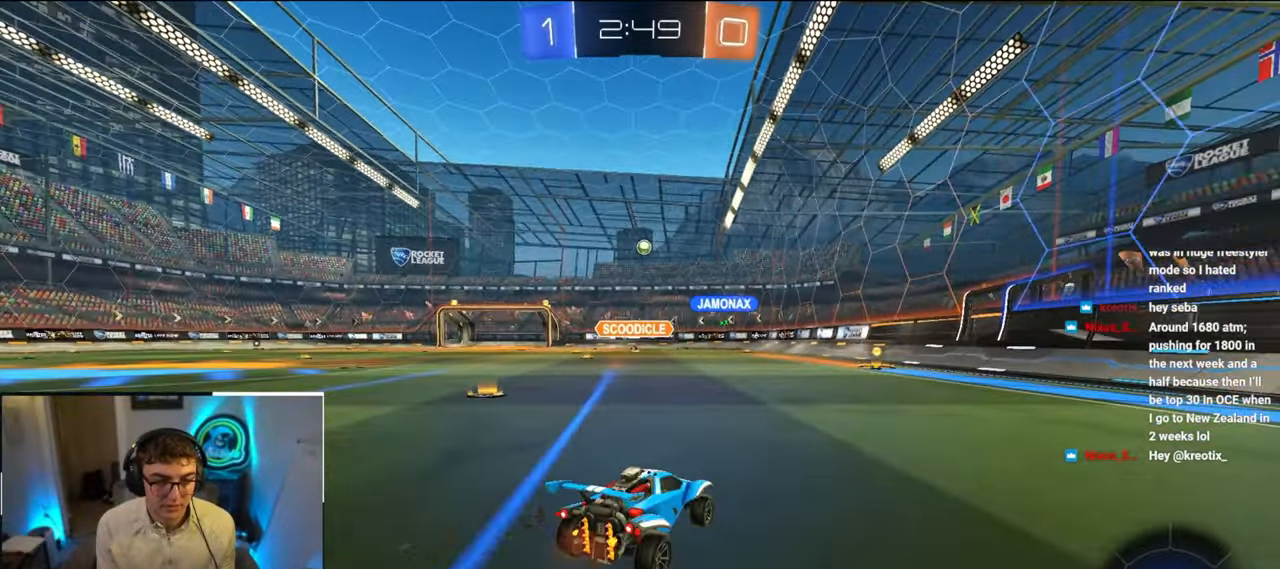
{"buttons": ["L2"], "left_stick": "up", "right_stick": "center", "events": [[133, "L2", "down"]]}
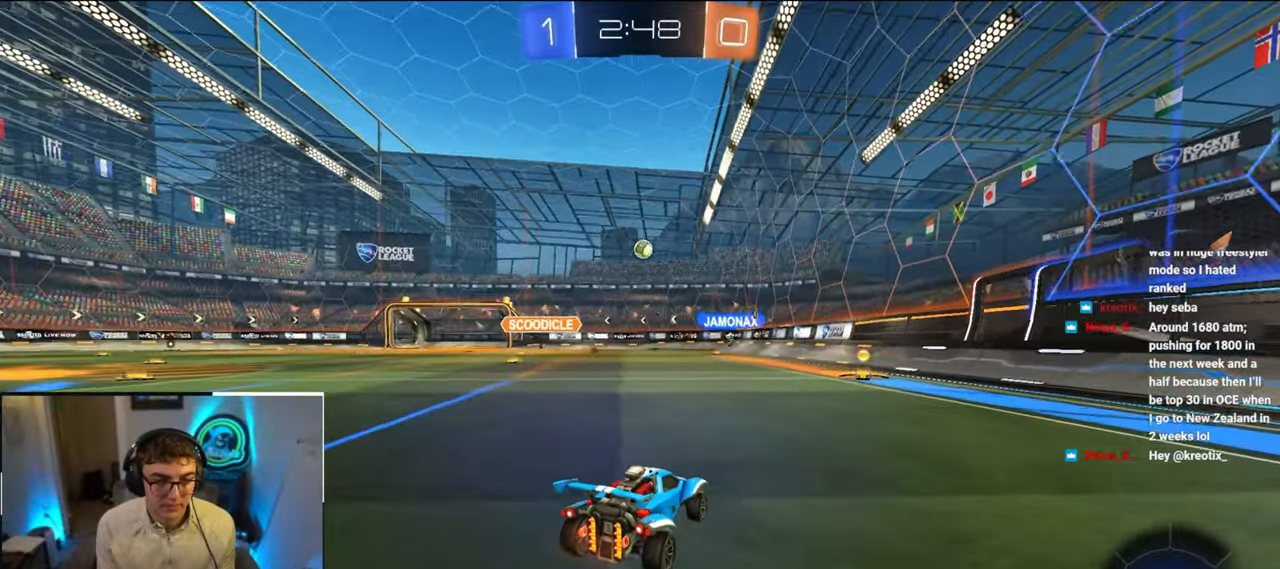
{"buttons": ["L2"], "left_stick": "up", "right_stick": "center", "events": []}
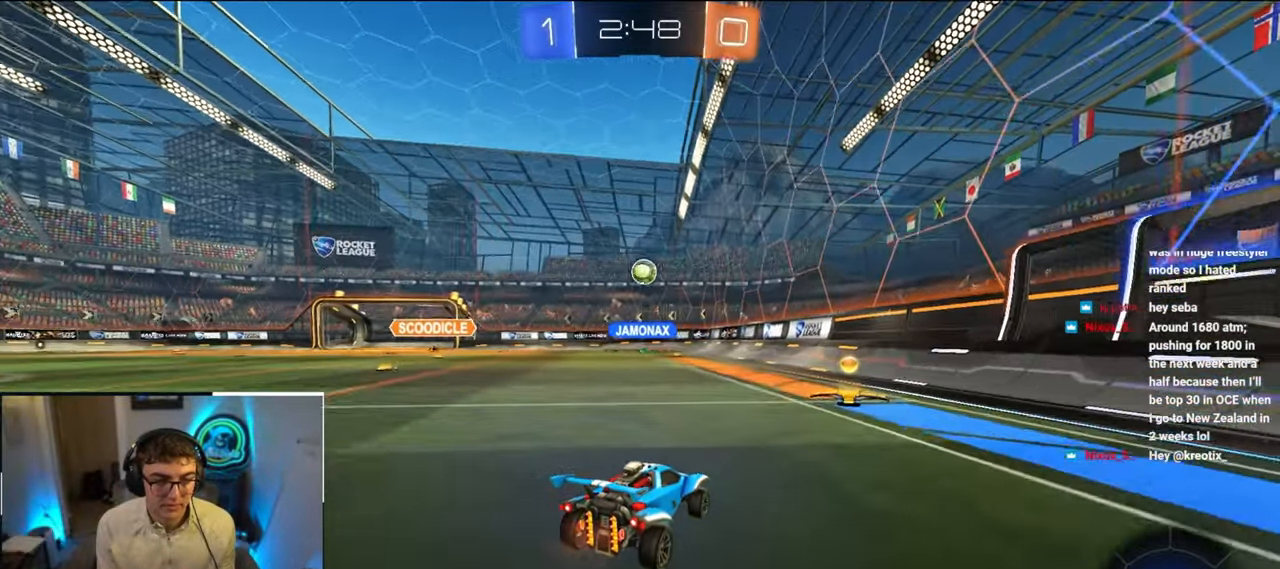
{"buttons": [], "left_stick": "up", "right_stick": "center", "events": [[300, "R1", "down"], [350, "R1", "up"], [417, "L2", "up"]]}
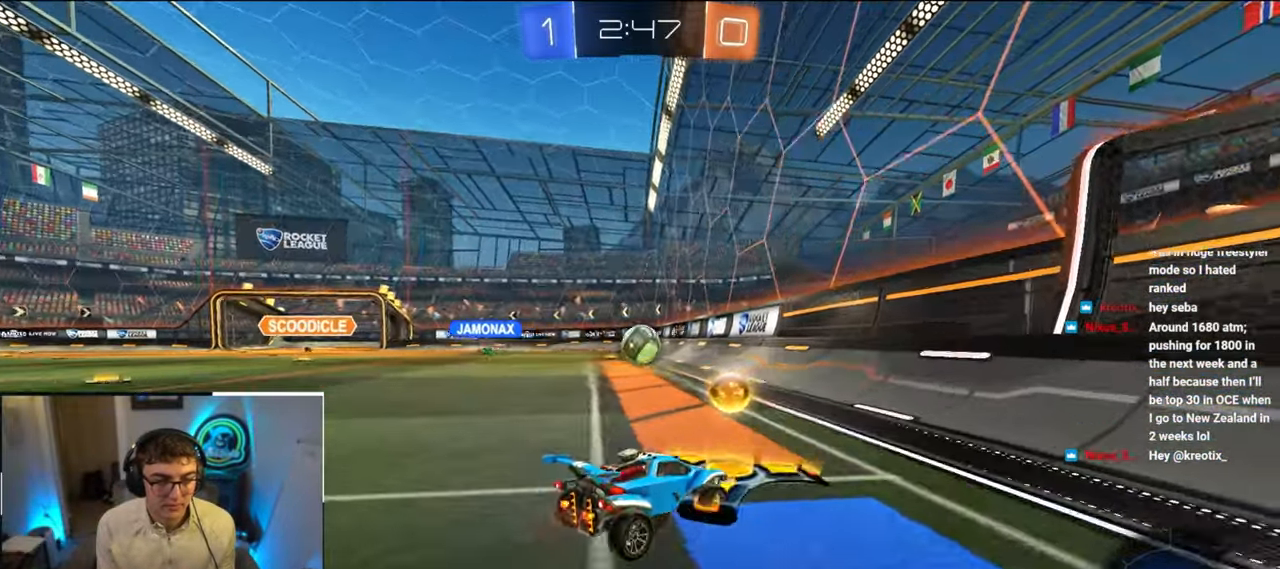
{"buttons": ["R1"], "left_stick": "up-right", "right_stick": "center", "events": [[50, "left_stick", "up-right"], [133, "R1", "down"], [250, "R1", "up"], [483, "R1", "down"]]}
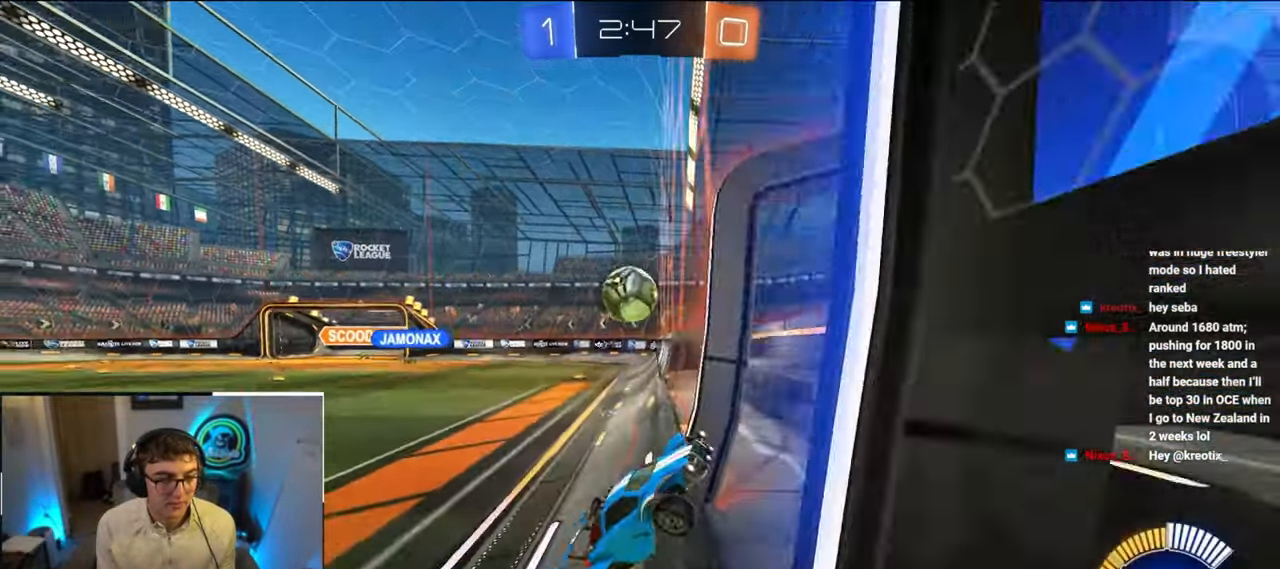
{"buttons": [], "left_stick": "up-right", "right_stick": "center", "events": [[83, "R1", "up"], [333, "R1", "down"], [417, "R1", "up"]]}
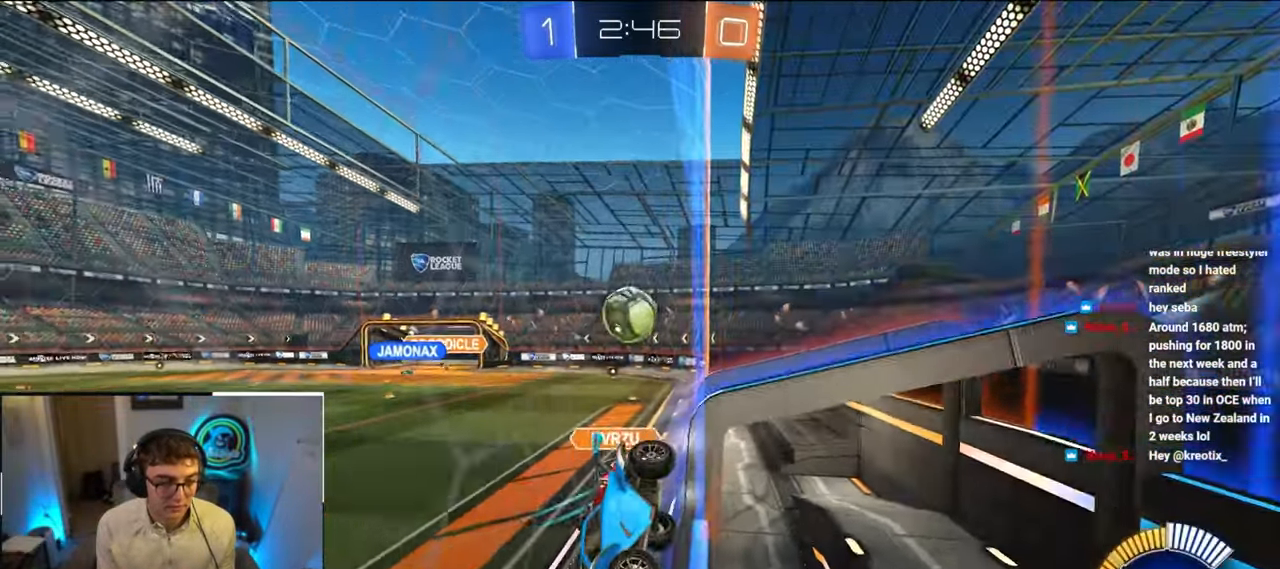
{"buttons": [], "left_stick": "up-right", "right_stick": "center", "events": [[200, "left_stick", "center"], [300, "left_stick", "down-right"], [483, "left_stick", "up-right"]]}
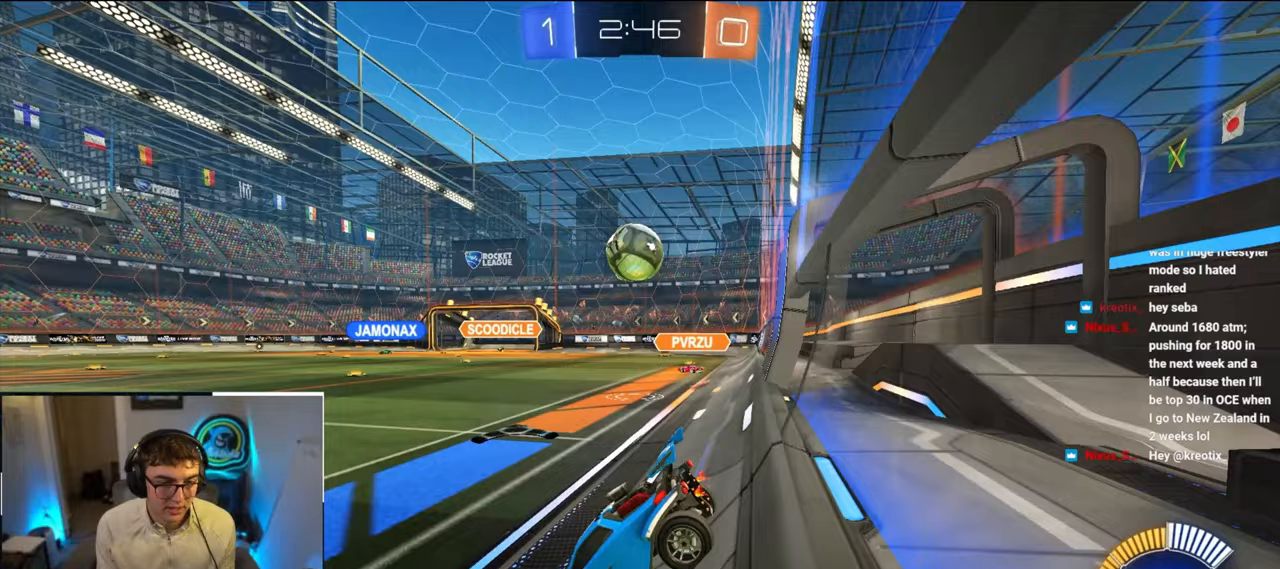
{"buttons": ["L2"], "left_stick": "up", "right_stick": "center", "events": [[350, "left_stick", "up"], [483, "L2", "down"]]}
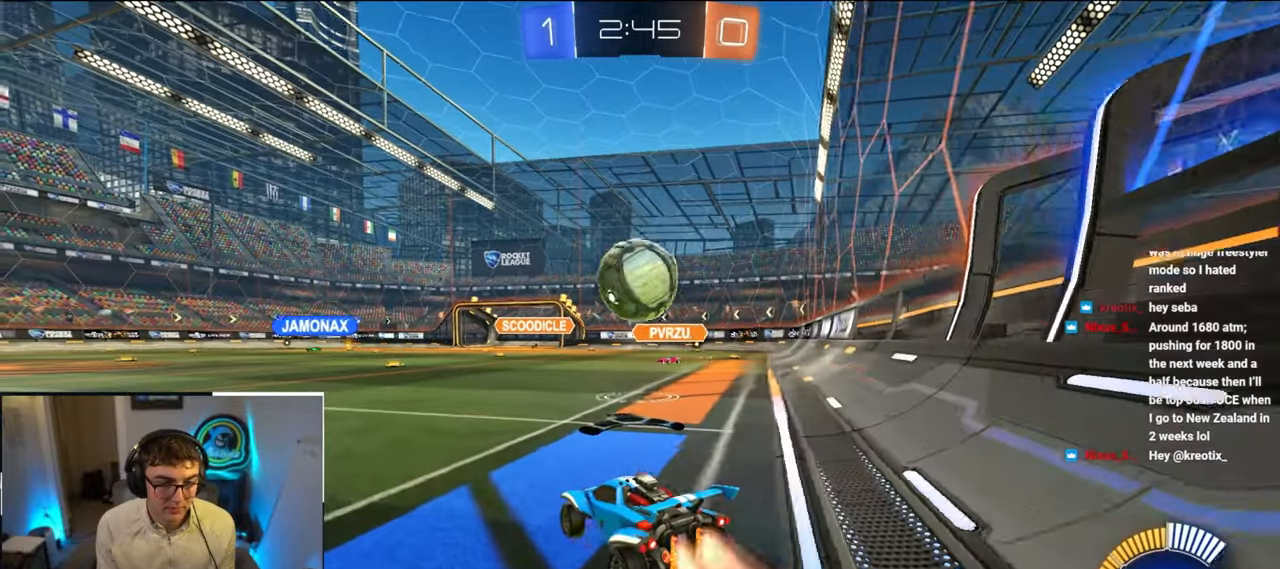
{"buttons": ["CROSS", "SQUARE", "TRIANGLE", "L2", "R1", "L3"], "left_stick": "down-left", "right_stick": "center", "events": [[50, "left_stick", "up-right"], [217, "R1", "down"], [233, "CROSS", "down"], [283, "left_stick", "up-left"], [300, "CROSS", "up"], [333, "CROSS", "down"], [350, "L3", "down"], [350, "SQUARE", "down"], [367, "TRIANGLE", "down"], [367, "left_stick", "down-left"]]}
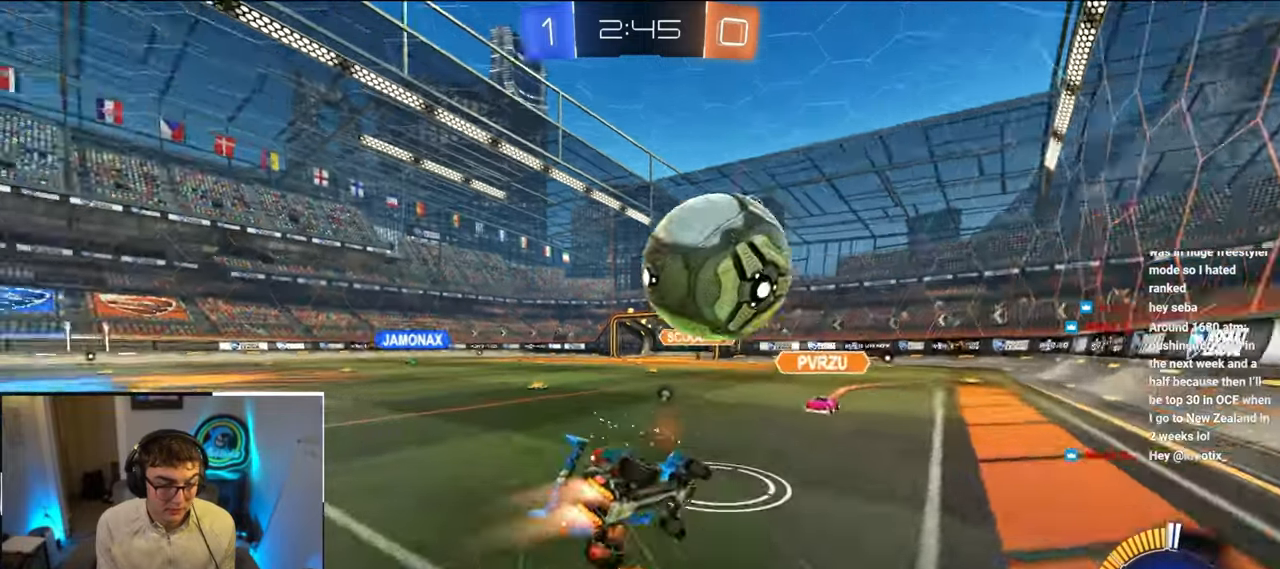
{"buttons": ["R1"], "left_stick": "down-left", "right_stick": "center", "events": [[50, "L3", "up"], [50, "TRIANGLE", "up"], [83, "CROSS", "up"], [83, "SQUARE", "up"], [250, "left_stick", "left"], [333, "L2", "up"], [467, "left_stick", "down-left"]]}
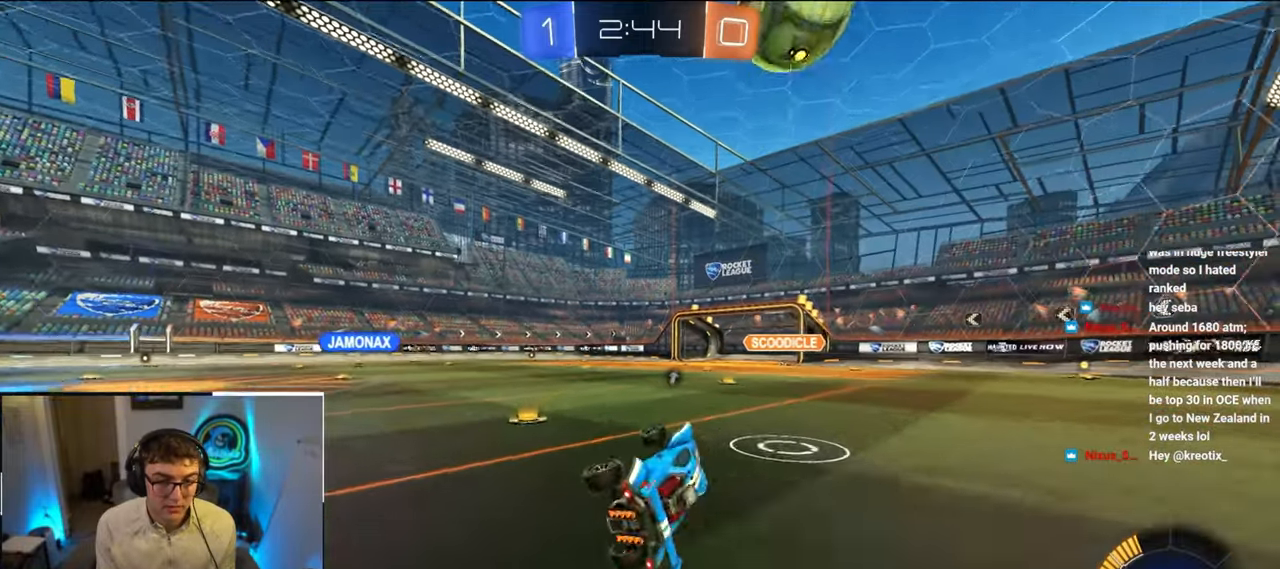
{"buttons": [], "left_stick": "up-left", "right_stick": "center", "events": [[50, "R1", "up"], [117, "left_stick", "left"], [250, "TRIANGLE", "down"], [267, "left_stick", "up-left"], [350, "TRIANGLE", "up"], [383, "L2", "down"], [500, "L2", "up"]]}
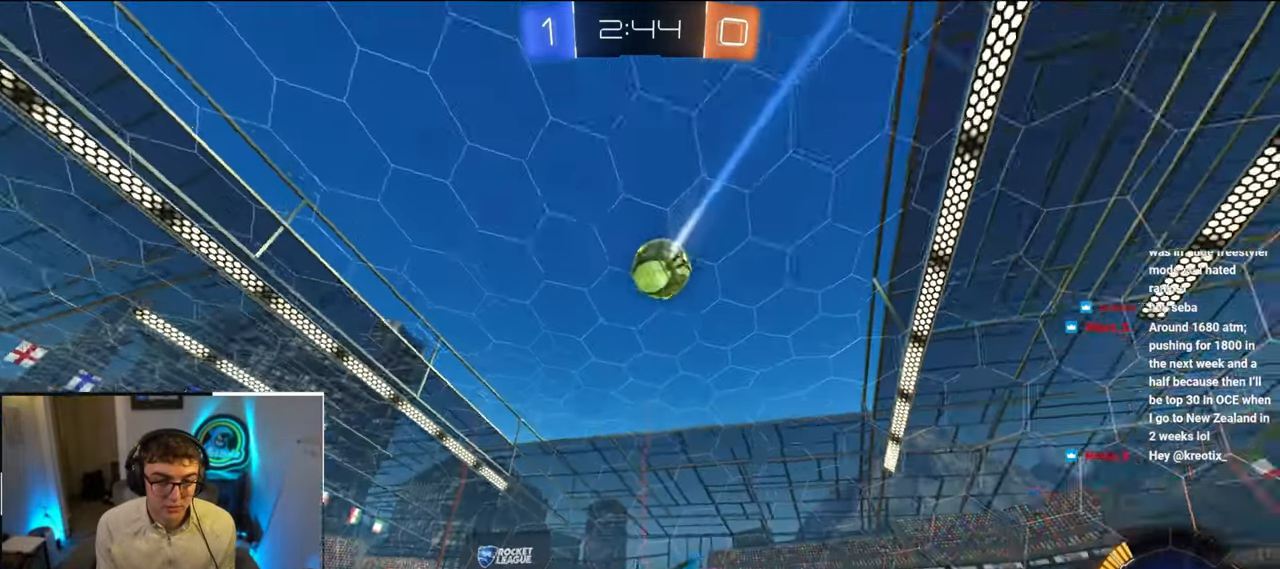
{"buttons": [], "left_stick": "up-left", "right_stick": "center", "events": [[117, "L2", "down"], [200, "left_stick", "center"], [350, "L2", "up"], [433, "left_stick", "up-left"]]}
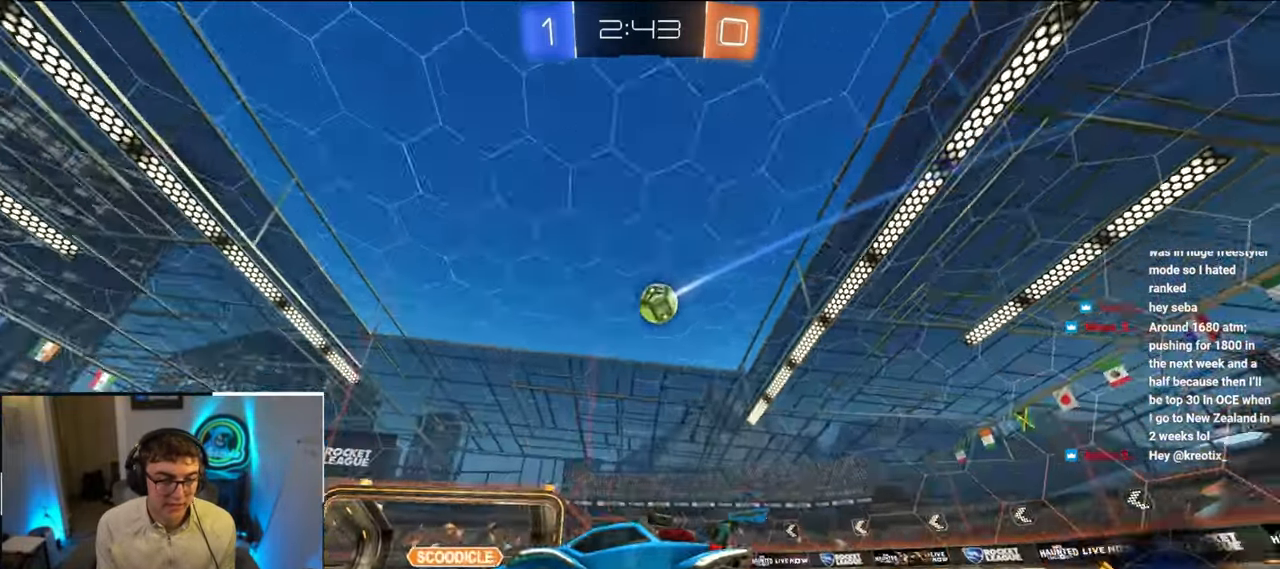
{"buttons": [], "left_stick": "down-right", "right_stick": "center", "events": [[83, "left_stick", "center"], [333, "left_stick", "down"], [467, "left_stick", "down-right"]]}
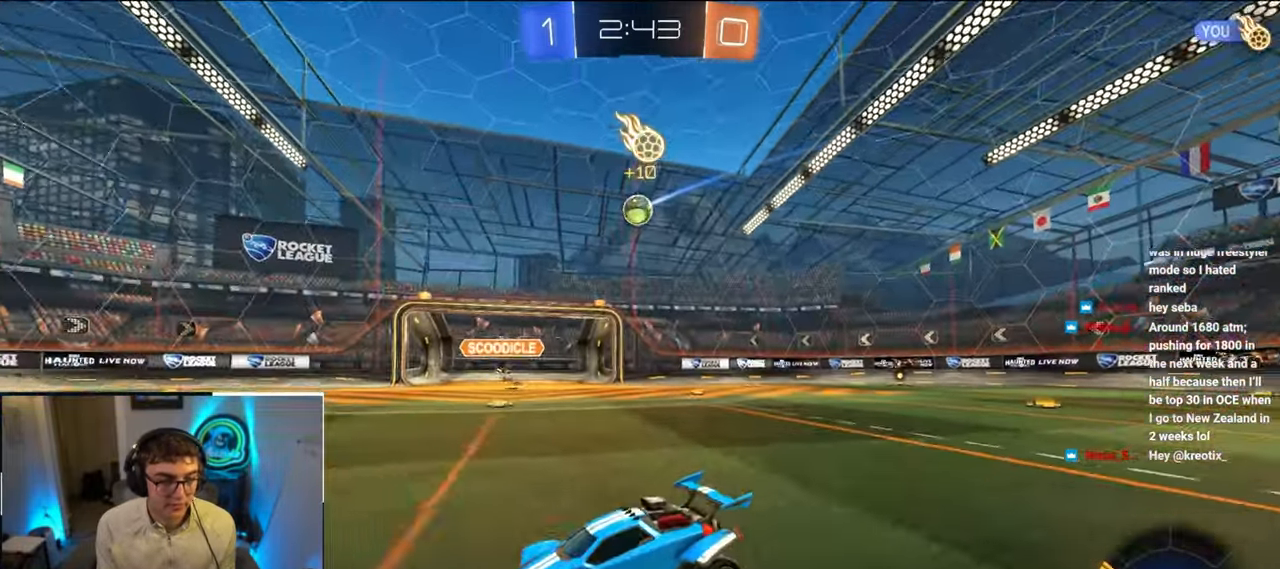
{"buttons": [], "left_stick": "right", "right_stick": "center", "events": [[83, "left_stick", "center"], [467, "left_stick", "right"]]}
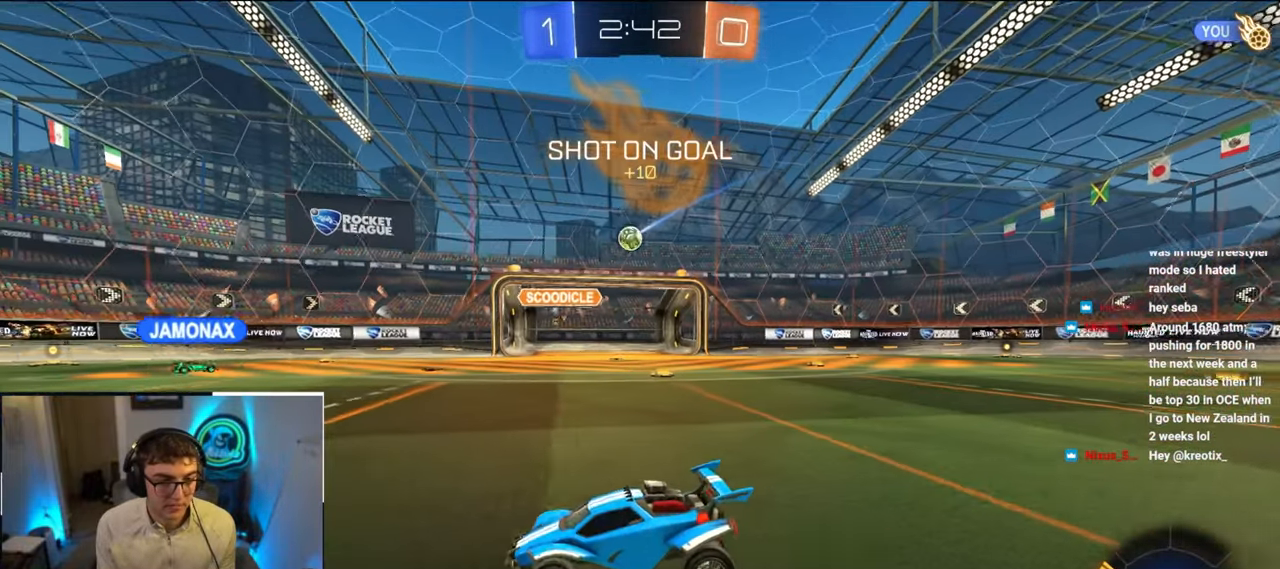
{"buttons": [], "left_stick": "center", "right_stick": "center", "events": [[100, "left_stick", "center"]]}
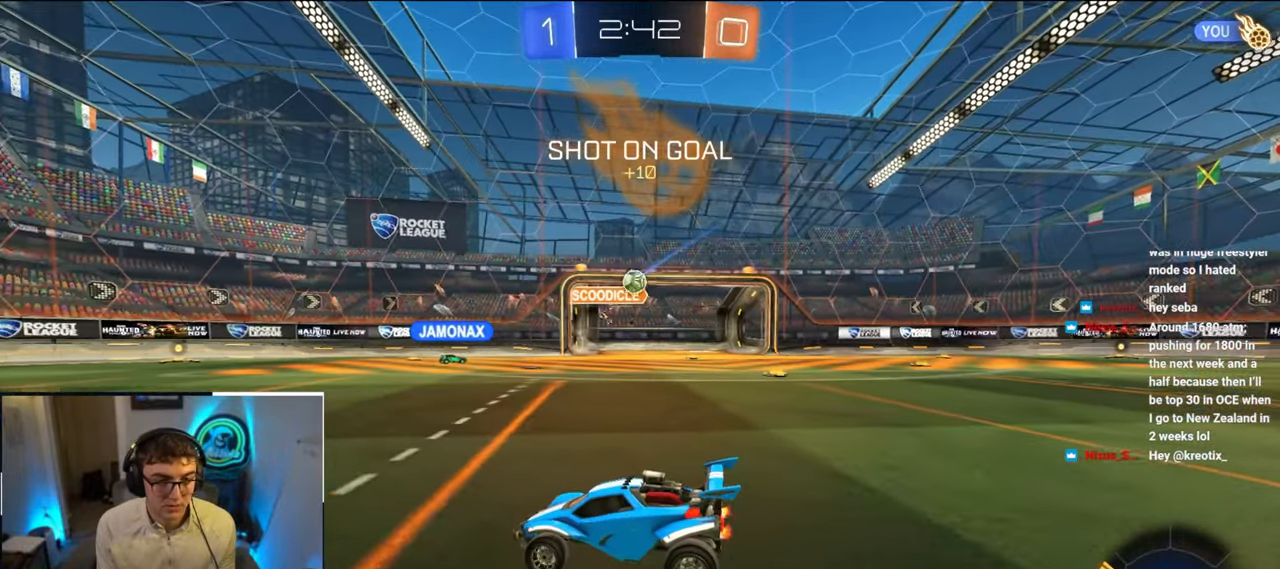
{"buttons": [], "left_stick": "center", "right_stick": "center", "events": [[133, "left_stick", "up-right"], [350, "left_stick", "center"]]}
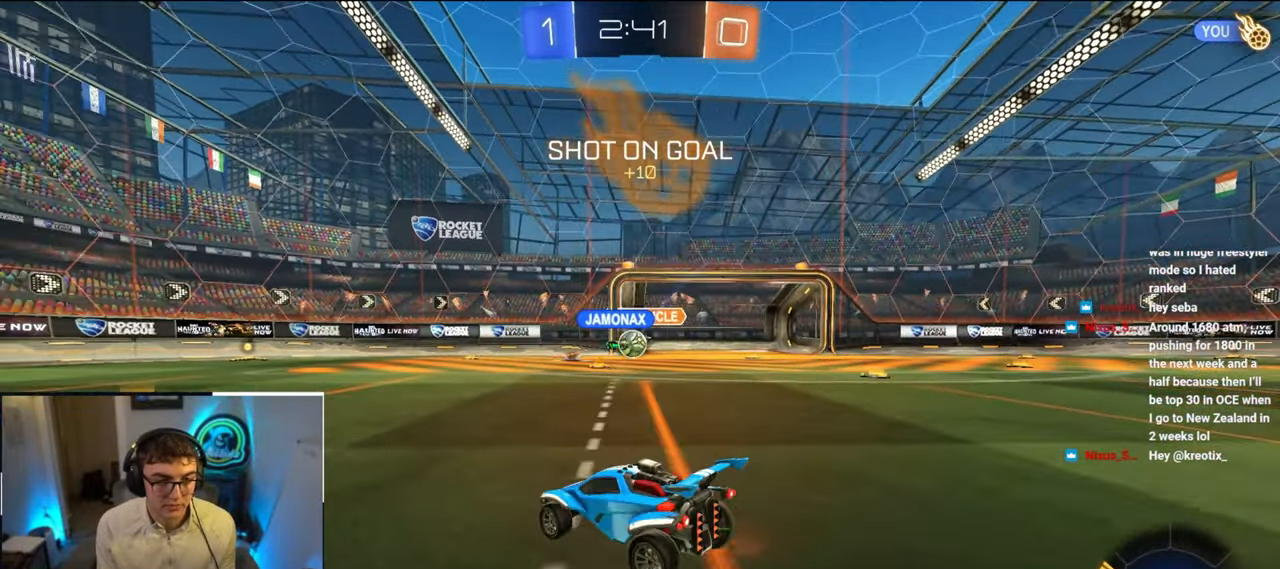
{"buttons": [], "left_stick": "up-left", "right_stick": "center", "events": [[67, "left_stick", "up-left"]]}
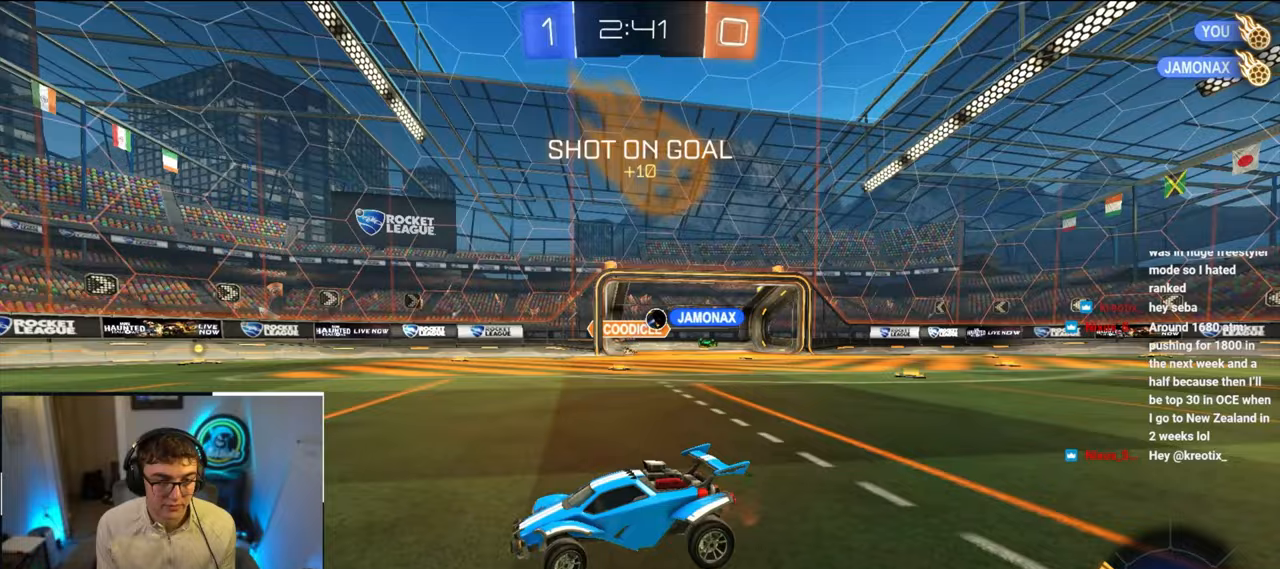
{"buttons": ["L2"], "left_stick": "up", "right_stick": "center", "events": [[200, "TRIANGLE", "down"], [233, "L2", "down"], [317, "TRIANGLE", "up"], [333, "left_stick", "up"]]}
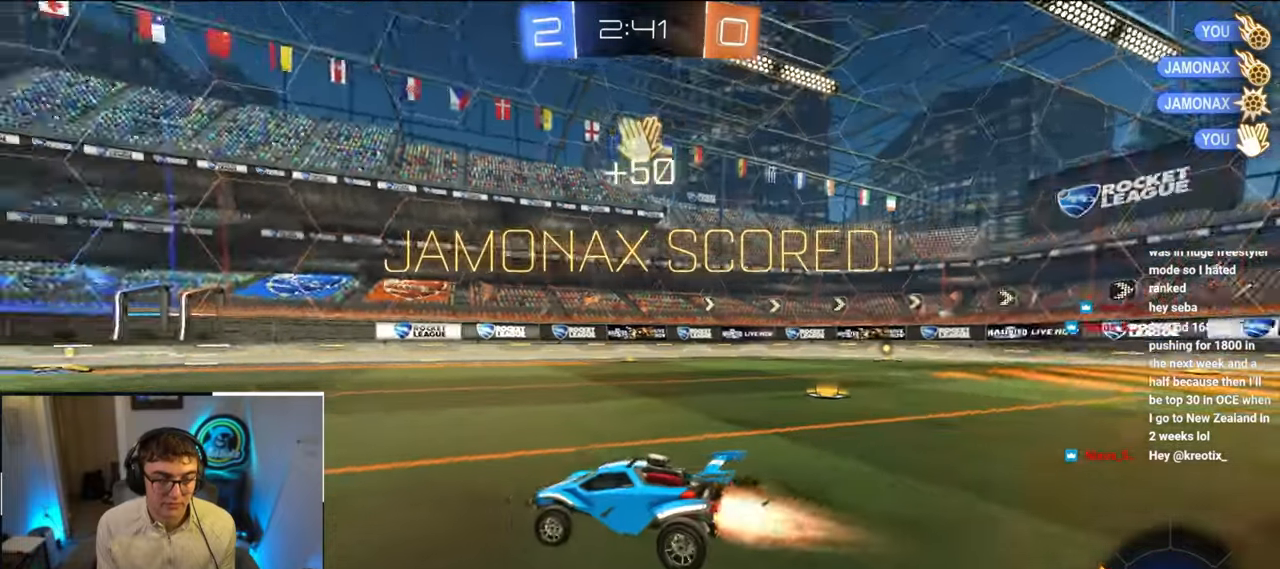
{"buttons": ["L2"], "left_stick": "center", "right_stick": "center", "events": [[67, "left_stick", "center"], [233, "DPAD_LEFT", "down"], [300, "DPAD_LEFT", "up"], [417, "DPAD_UP", "down"], [483, "DPAD_UP", "up"]]}
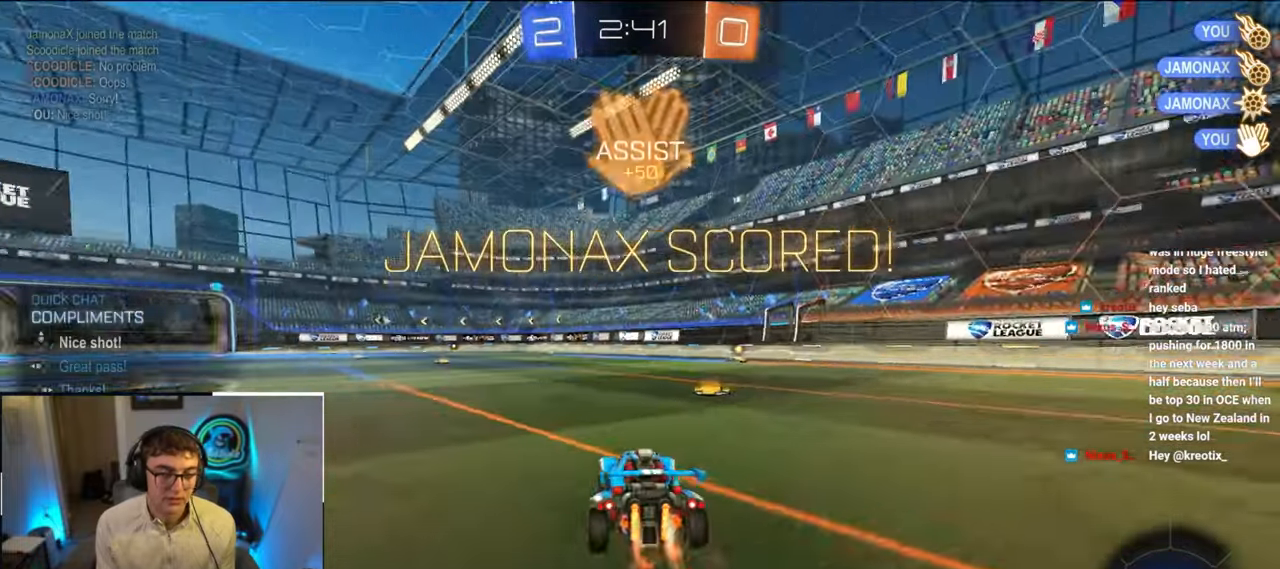
{"buttons": ["CROSS", "L2", "R1"], "left_stick": "right", "right_stick": "center", "events": [[33, "L2", "up"], [167, "left_stick", "up-right"], [283, "L2", "down"], [317, "R1", "down"], [317, "left_stick", "up-left"], [333, "CROSS", "down"], [383, "CROSS", "up"], [417, "left_stick", "right"], [433, "CROSS", "down"]]}
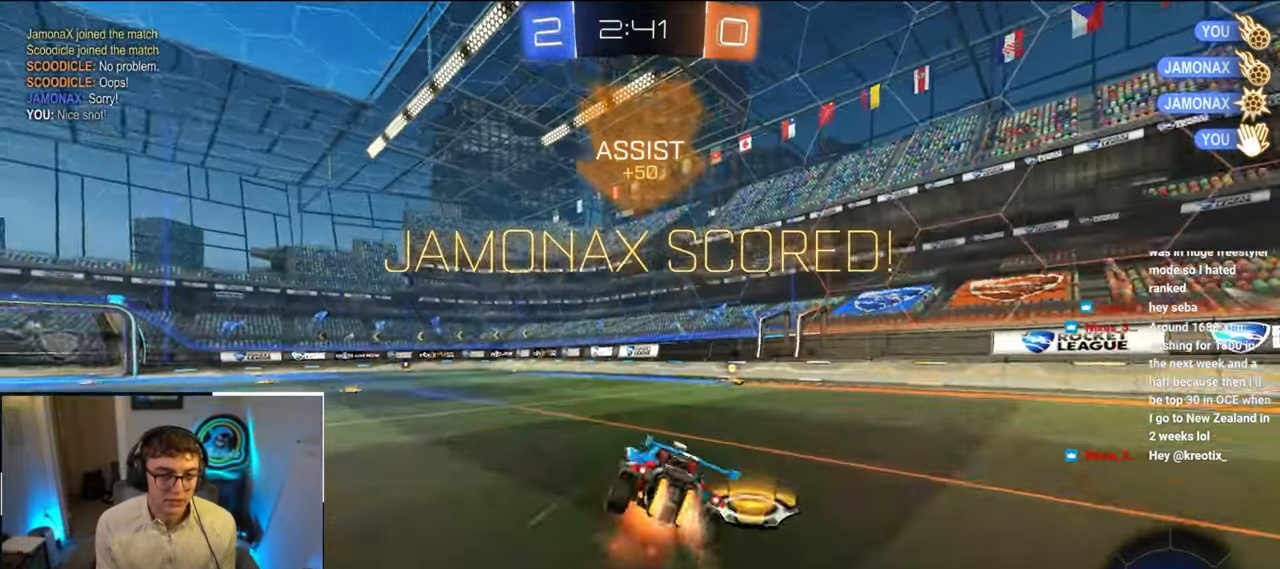
{"buttons": ["L2", "R1"], "left_stick": "down-right", "right_stick": "center", "events": [[17, "L3", "down"], [83, "left_stick", "down"], [133, "CROSS", "up"], [150, "L3", "up"], [250, "left_stick", "center"], [333, "left_stick", "down-right"]]}
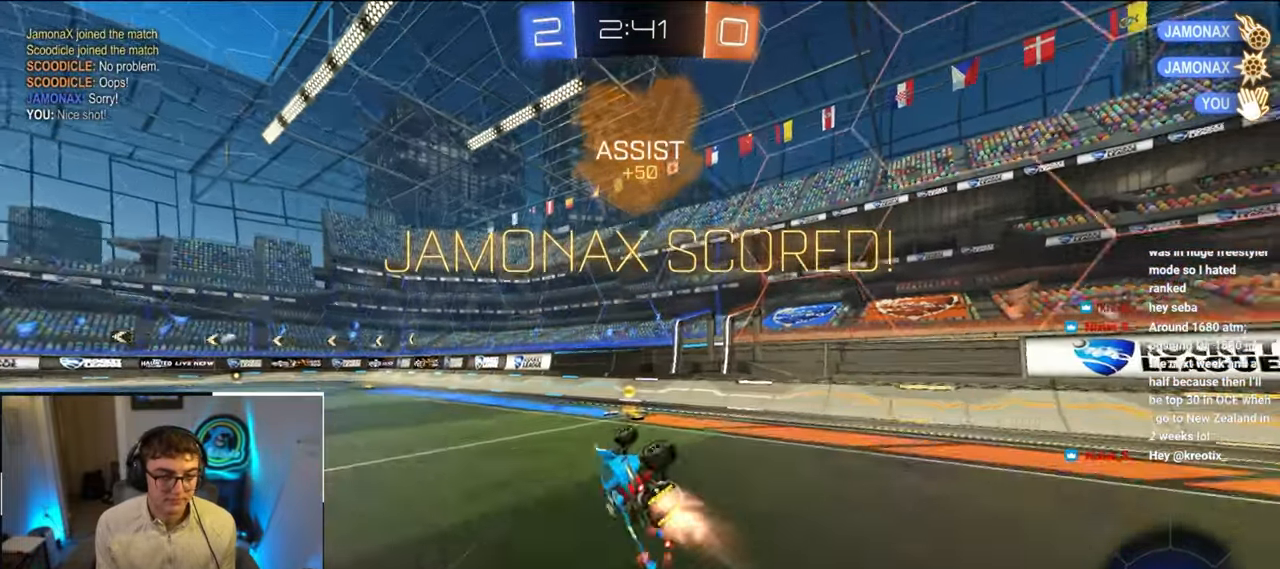
{"buttons": [], "left_stick": "center", "right_stick": "center", "events": [[133, "left_stick", "center"], [150, "R1", "up"], [250, "L2", "up"]]}
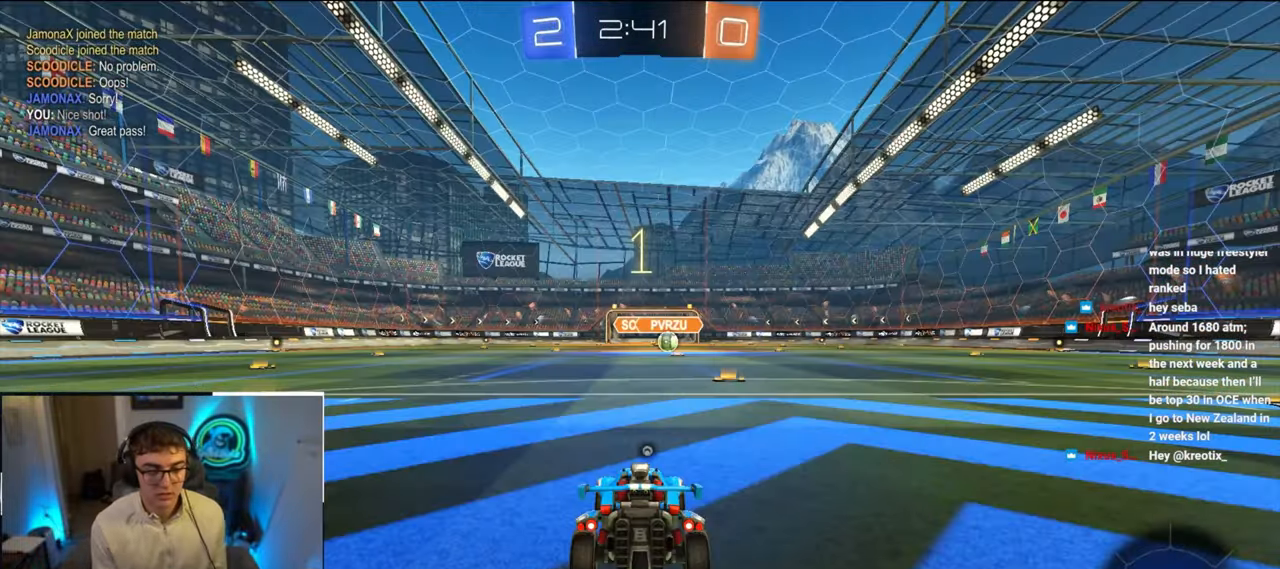
{"buttons": ["L2"], "left_stick": "center", "right_stick": "center", "events": [[83, "L2", "down"], [117, "TRIANGLE", "down"], [217, "TRIANGLE", "up"]]}
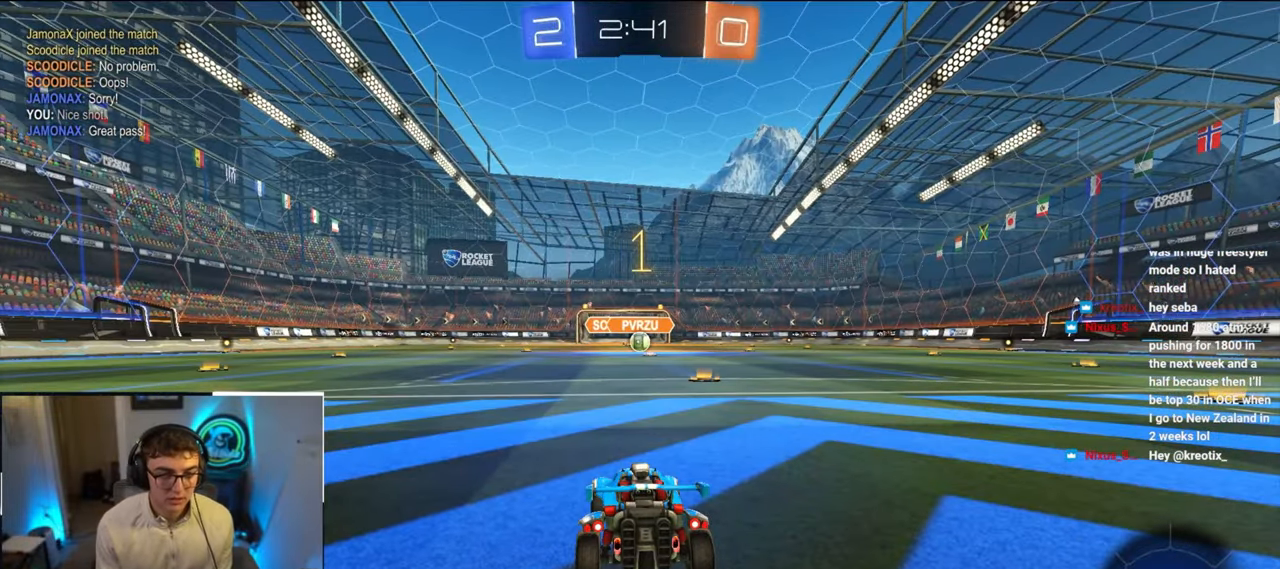
{"buttons": ["L2"], "left_stick": "up", "right_stick": "center", "events": [[217, "left_stick", "up"]]}
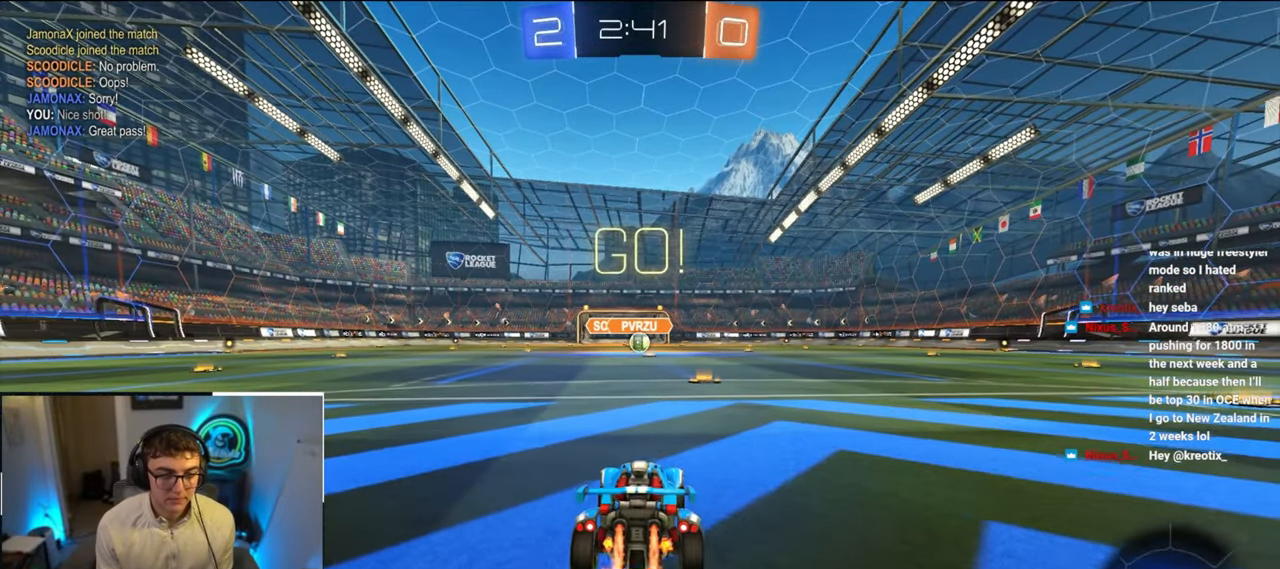
{"buttons": ["CROSS", "L2", "R1"], "left_stick": "up", "right_stick": "center", "events": [[483, "CROSS", "down"], [483, "R1", "down"]]}
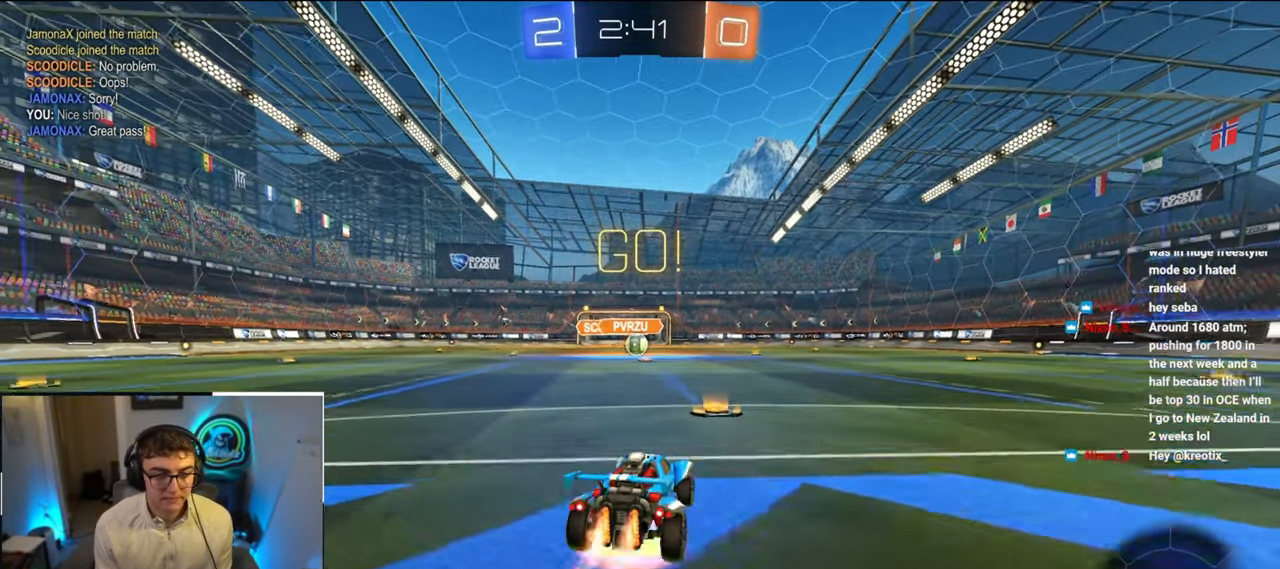
{"buttons": ["L2", "R1"], "left_stick": "down-left", "right_stick": "center", "events": [[33, "left_stick", "up-left"], [50, "CROSS", "up"], [100, "CROSS", "down"], [150, "L3", "down"], [167, "left_stick", "down-left"], [183, "SQUARE", "down"], [217, "L3", "up"], [250, "SQUARE", "up"], [333, "CROSS", "up"]]}
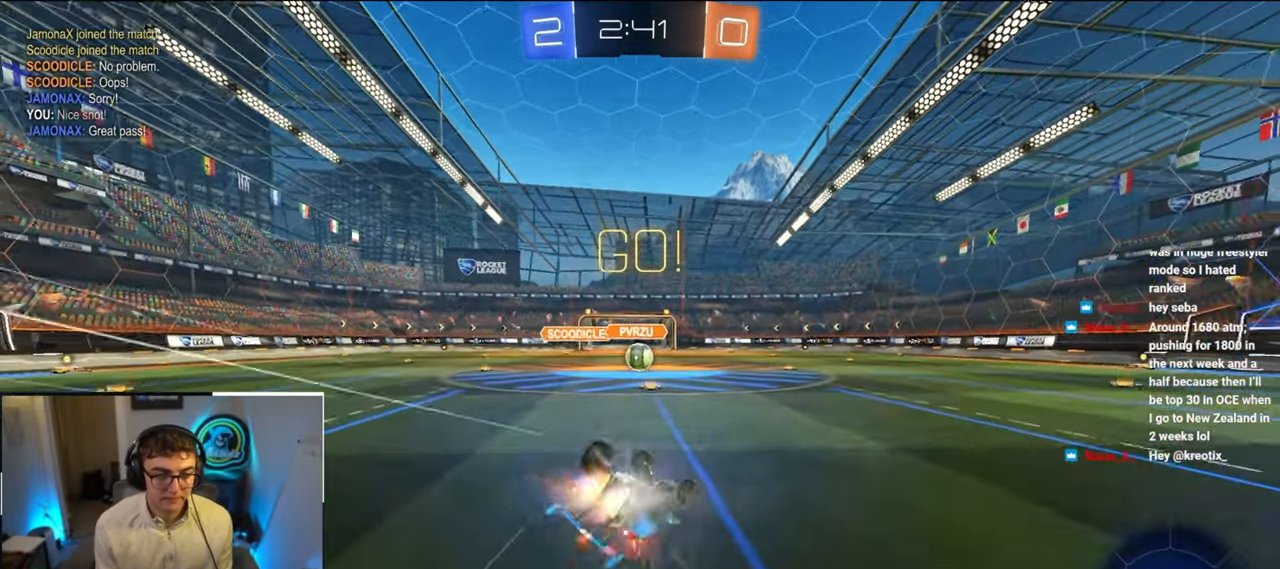
{"buttons": [], "left_stick": "center", "right_stick": "center", "events": [[417, "left_stick", "center"], [433, "L2", "up"], [433, "R1", "up"]]}
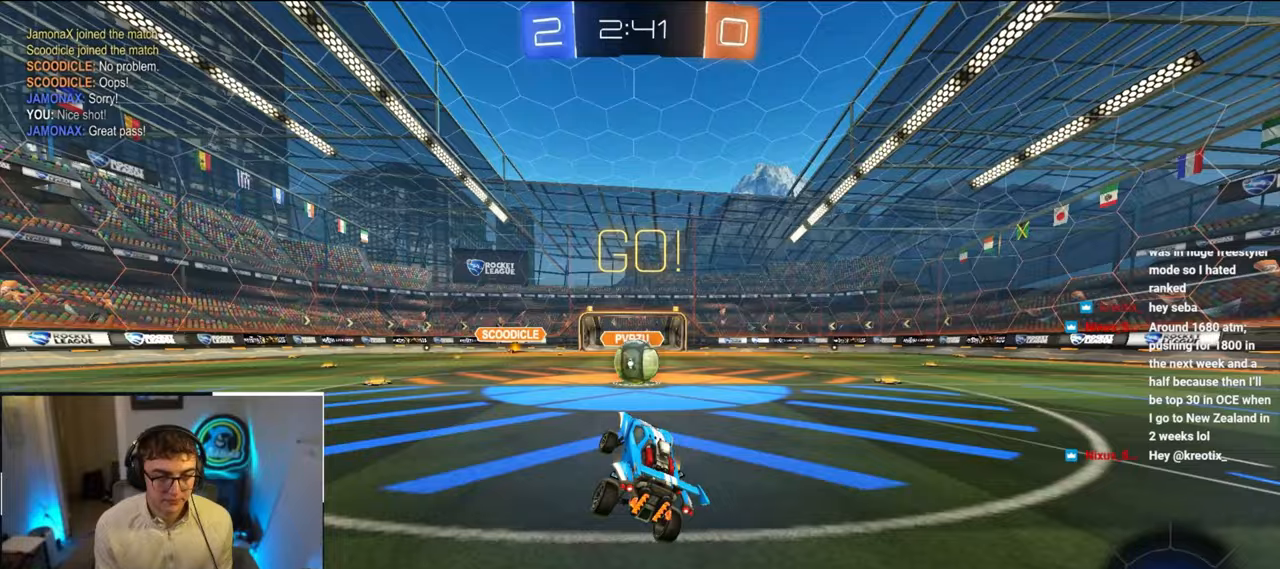
{"buttons": [], "left_stick": "up-right", "right_stick": "center", "events": [[67, "left_stick", "up-left"], [267, "CROSS", "down"], [283, "left_stick", "center"], [350, "CROSS", "up"], [417, "left_stick", "up-right"]]}